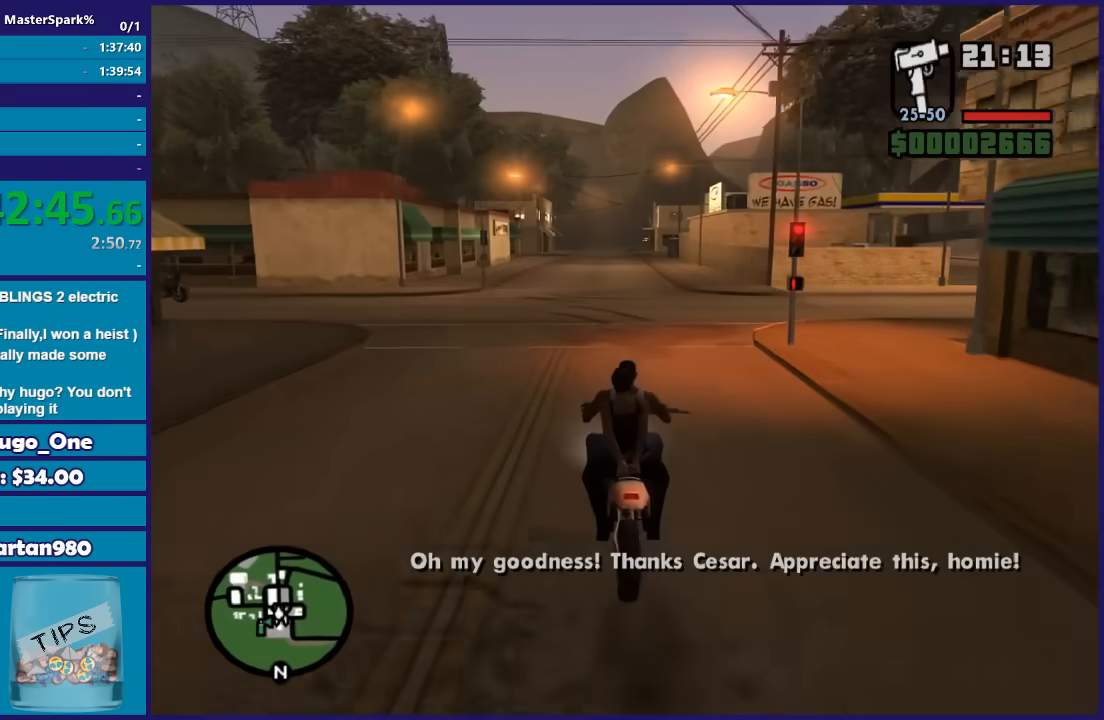
Gameplay with a controller (Xbox layout); each line is a JSON object with the inputs held at the frame after it. "button_events" lists button changes between this image and that frame as [ms after this image, input, new state], when the widget could be followed in between (sticks are given only as held states). This document gives stick clicks only as held states, not as events.
{"buttons": [], "left_stick": "right", "right_stick": "down-right", "button_events": [[200, "L2", "down"], [200, "R2", "up"], [334, "L2", "up"]]}
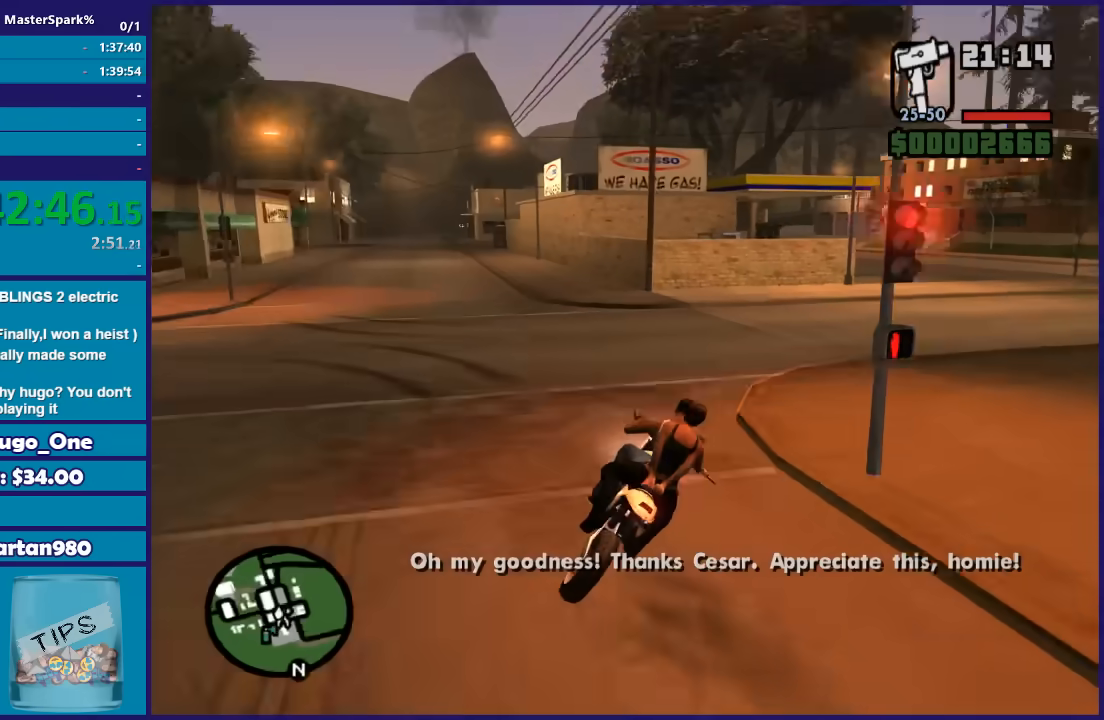
{"buttons": ["R2"], "left_stick": "right", "right_stick": "down", "button_events": [[100, "R2", "down"]]}
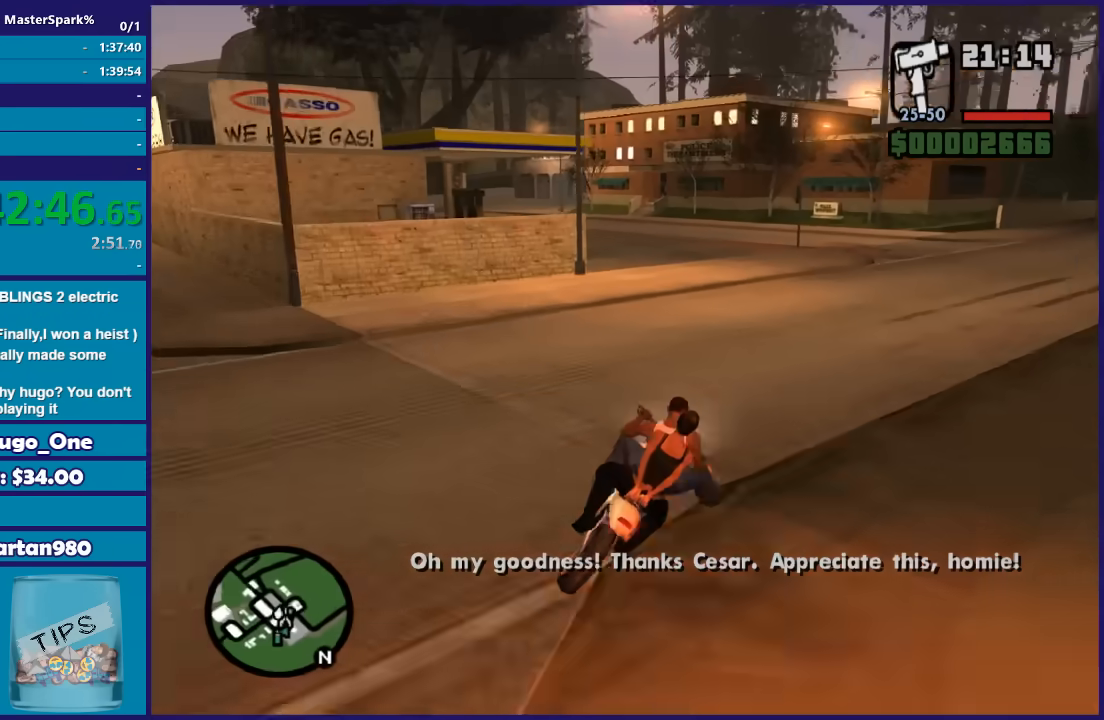
{"buttons": ["R2"], "left_stick": "left", "right_stick": "down-left", "button_events": []}
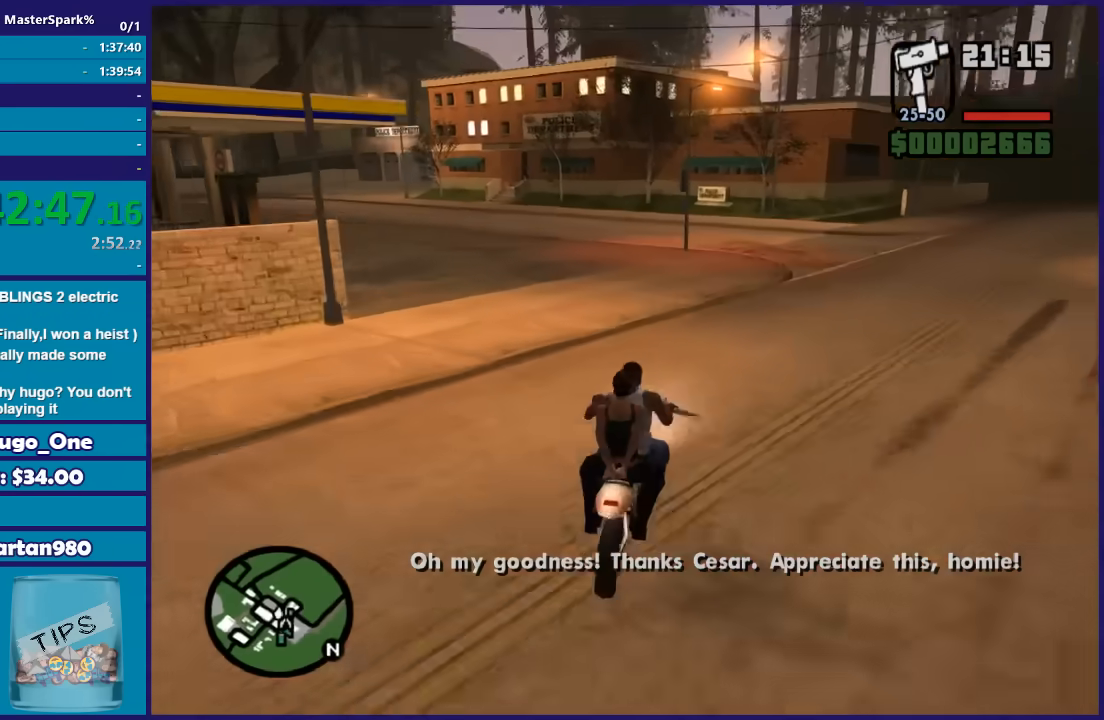
{"buttons": ["R2"], "left_stick": "left", "right_stick": "down-left", "button_events": []}
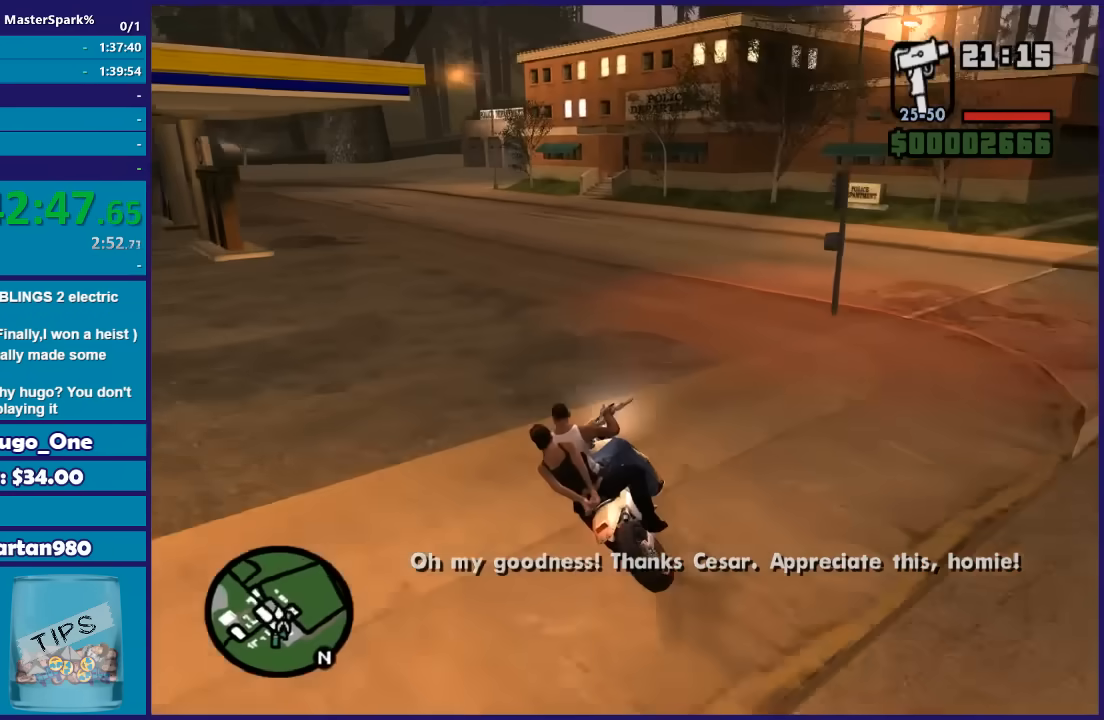
{"buttons": ["L2"], "left_stick": "down-left", "right_stick": "down-left", "button_events": [[100, "R2", "up"], [501, "L2", "down"]]}
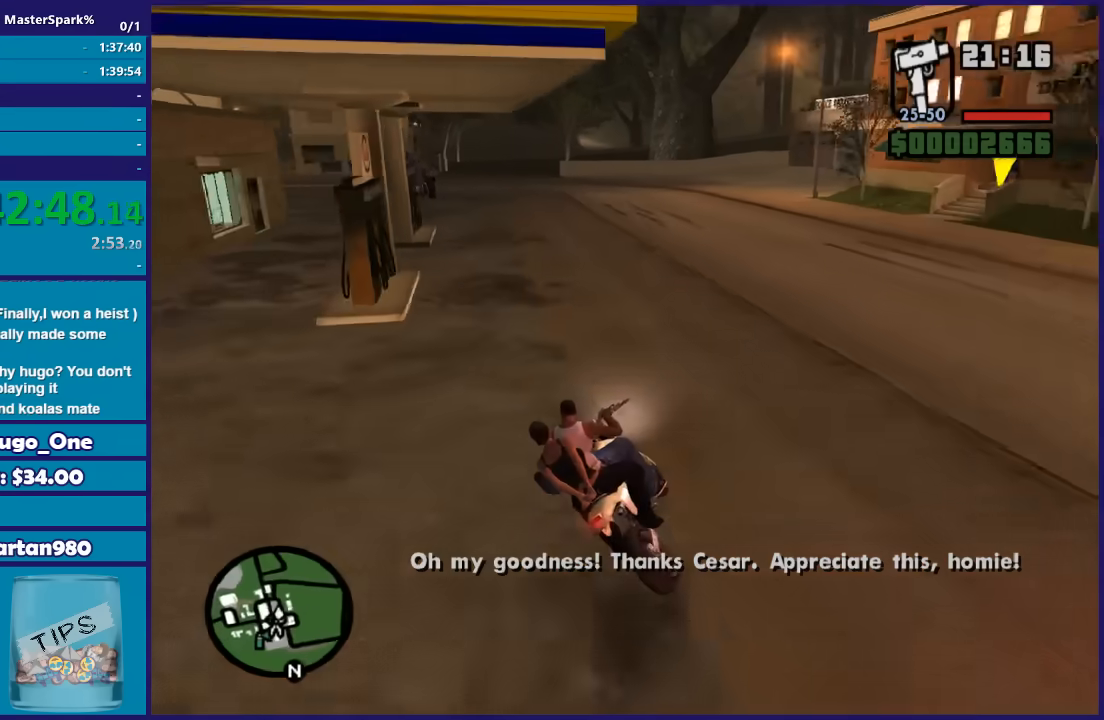
{"buttons": ["L2"], "left_stick": "down-left", "right_stick": "down-left", "button_events": []}
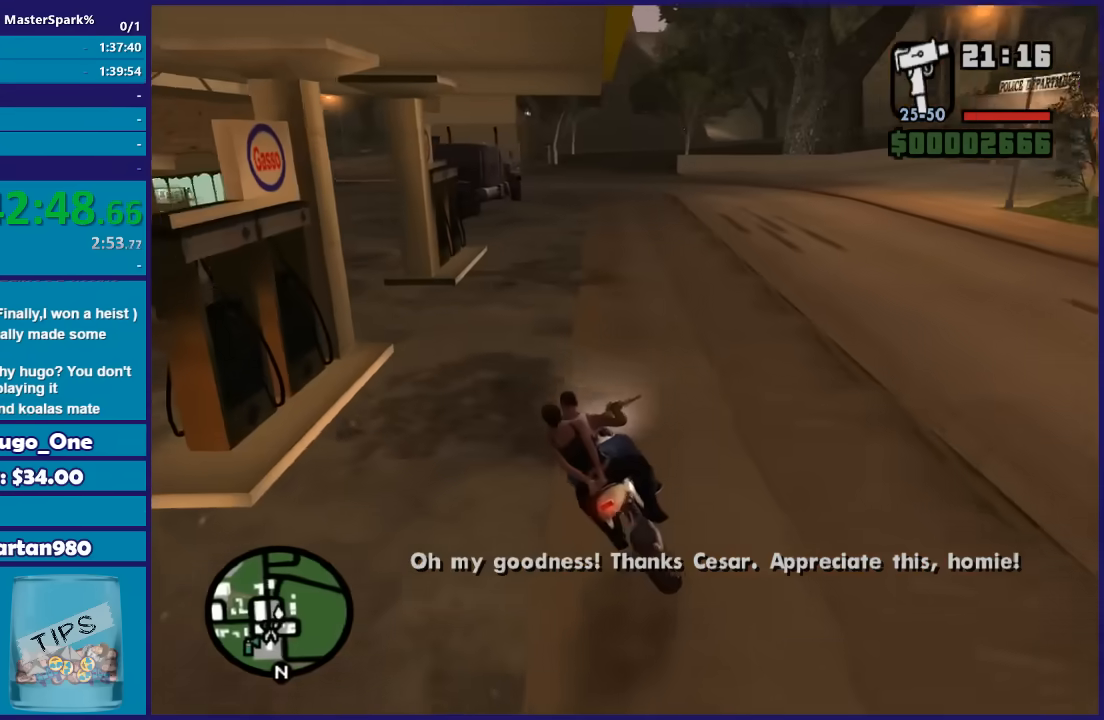
{"buttons": ["L2"], "left_stick": "right", "right_stick": "down-left", "button_events": [[167, "L2", "up"], [467, "L2", "down"]]}
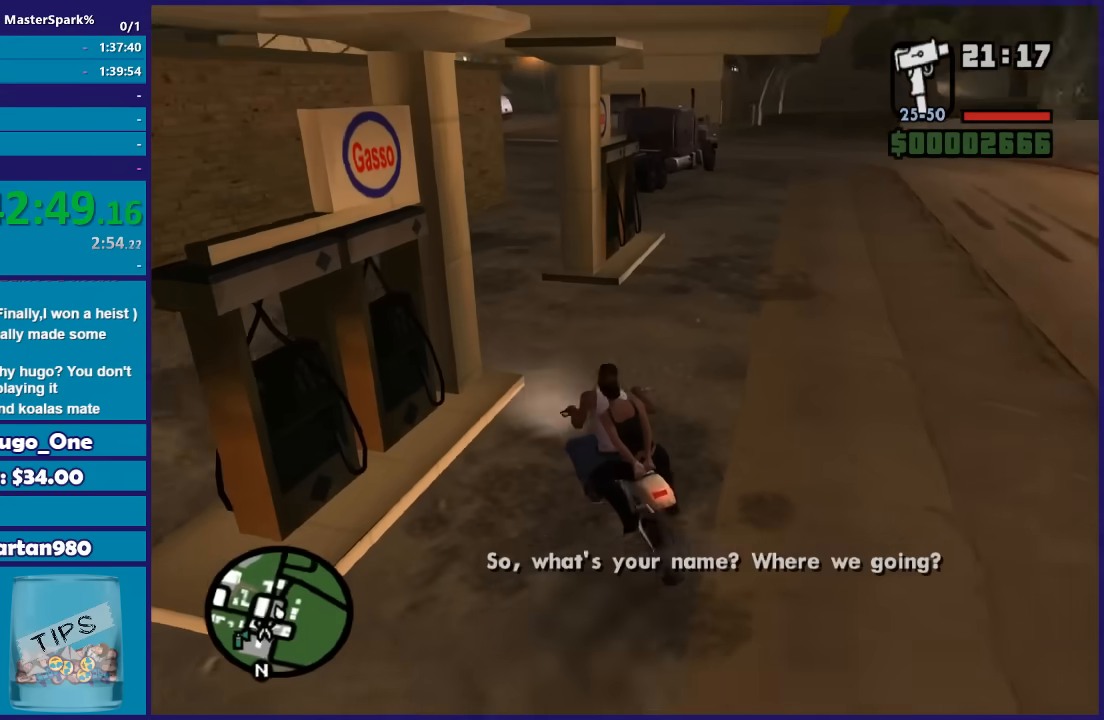
{"buttons": [], "left_stick": "center", "right_stick": "center", "button_events": [[167, "L2", "up"]]}